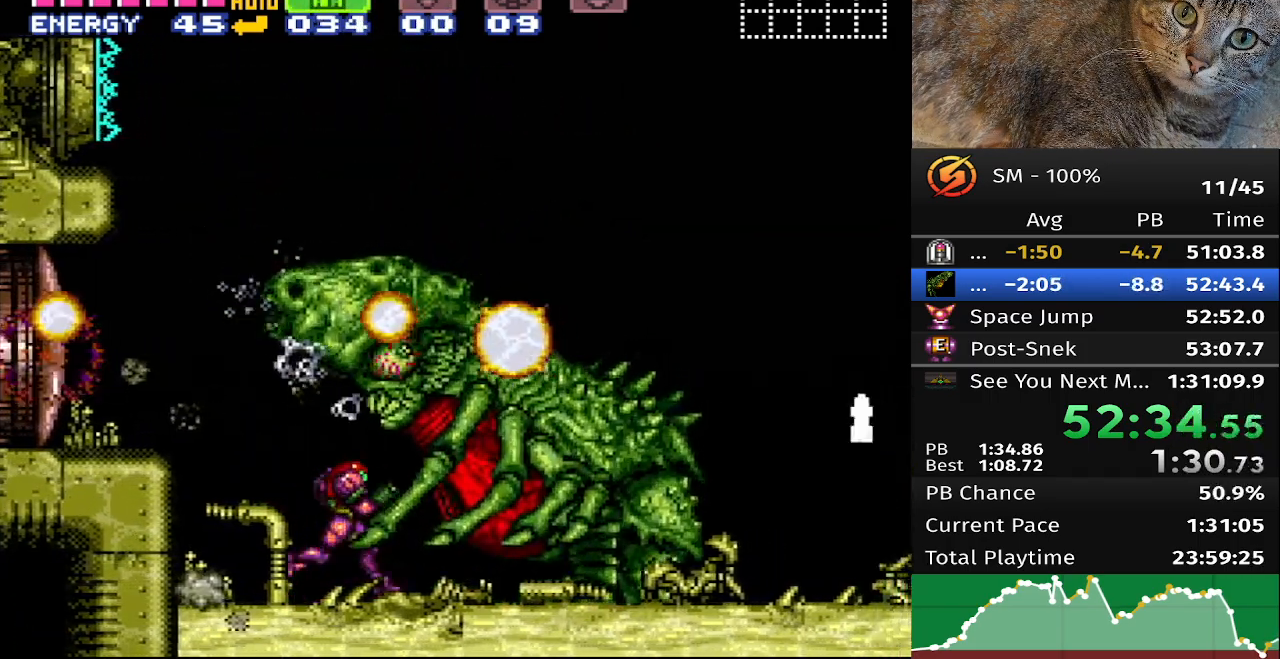
Gameplay with a controller (Nintendo layout); each line is a JSON object with the inputs held at the frame after it. "events" lists button and stick changes between this image and that frame as [ms after this image, input, new state], when the widget could be followed in between. Not read: L3 R3.
{"buttons": ["A", "B", "DPAD_RIGHT"], "events": [[417, "A", "down"]]}
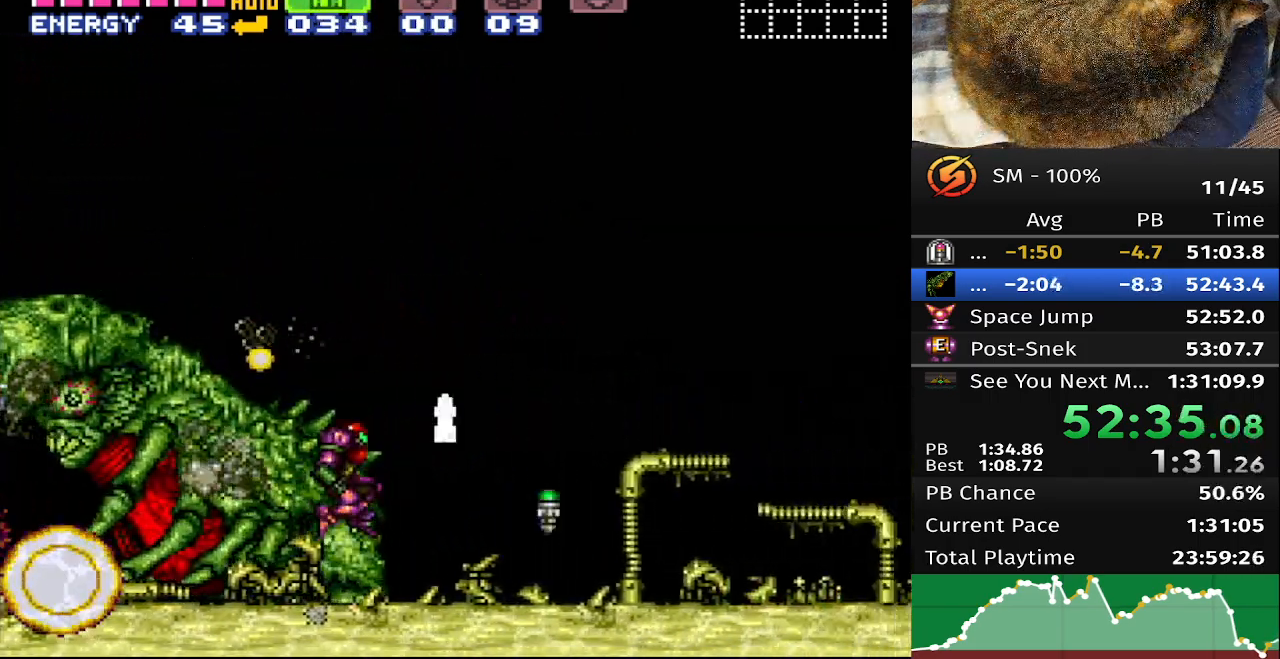
{"buttons": ["B", "DPAD_RIGHT"], "events": [[33, "A", "up"], [133, "DPAD_RIGHT", "up"], [500, "DPAD_RIGHT", "down"]]}
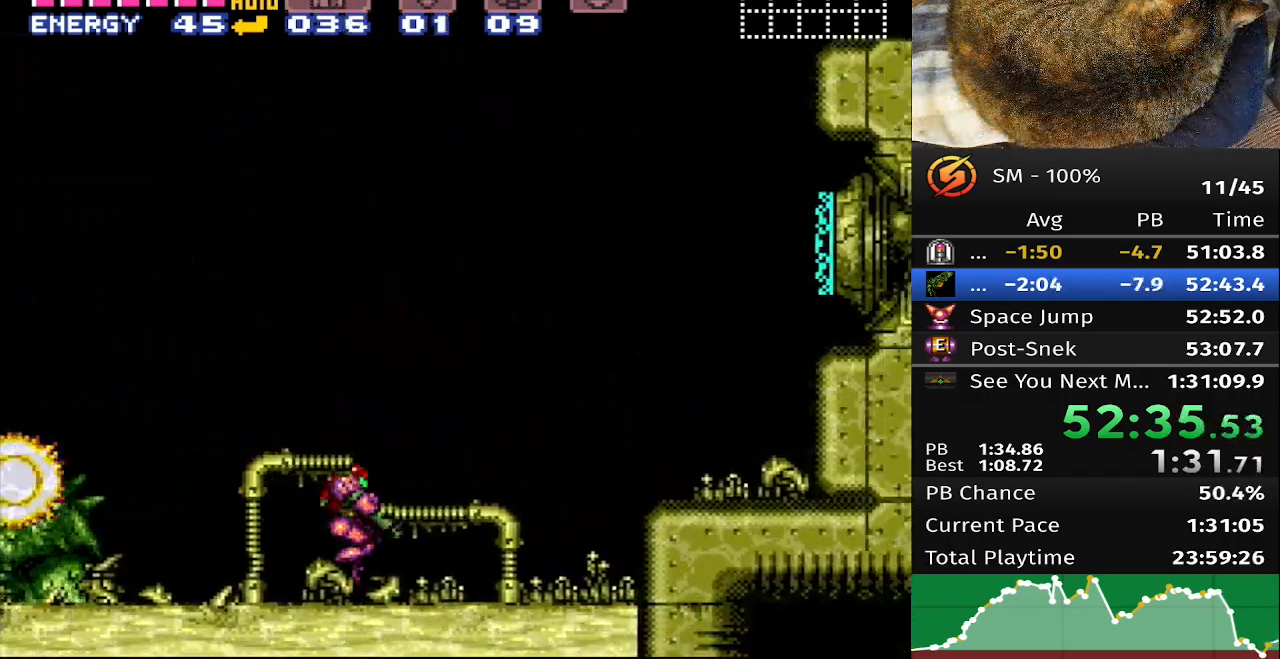
{"buttons": ["B", "DPAD_RIGHT"], "events": [[333, "A", "down"], [450, "A", "up"]]}
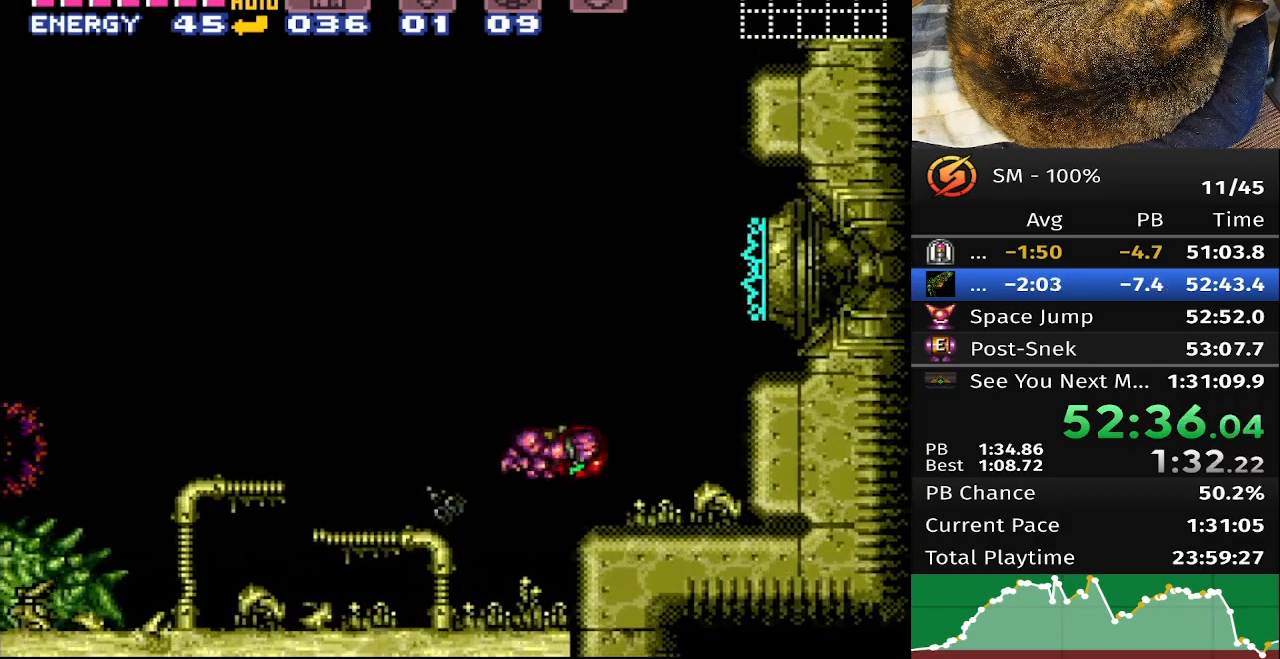
{"buttons": [], "events": [[117, "DPAD_RIGHT", "up"], [283, "DPAD_RIGHT", "down"], [333, "A", "down"], [433, "A", "up"], [450, "DPAD_RIGHT", "up"], [467, "B", "up"]]}
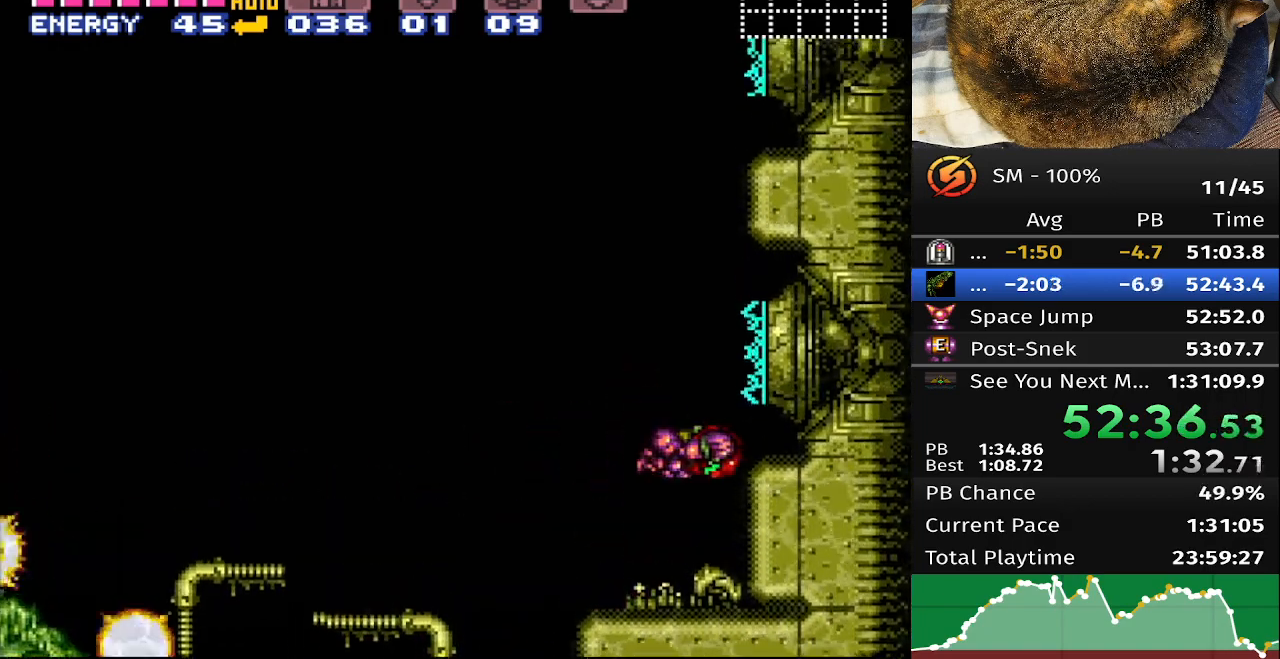
{"buttons": ["DPAD_LEFT"], "events": [[450, "DPAD_LEFT", "down"]]}
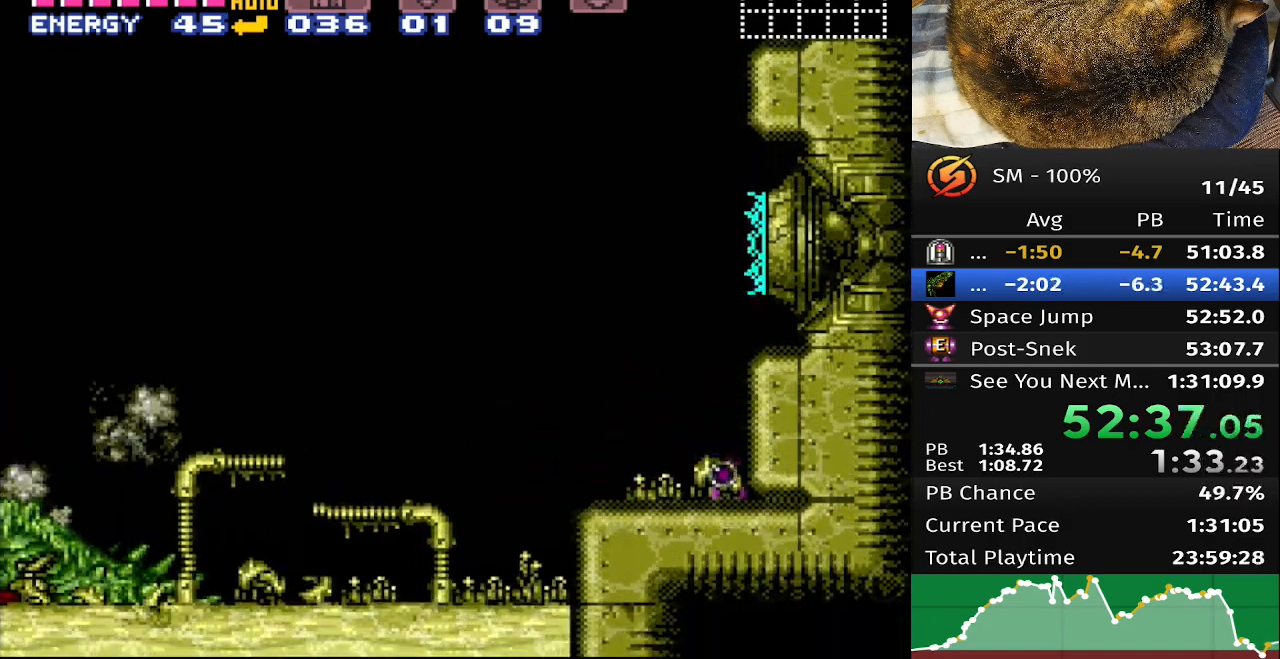
{"buttons": [], "events": [[117, "DPAD_LEFT", "up"], [283, "DPAD_LEFT", "down"], [400, "A", "down"], [450, "A", "up"], [467, "DPAD_LEFT", "up"]]}
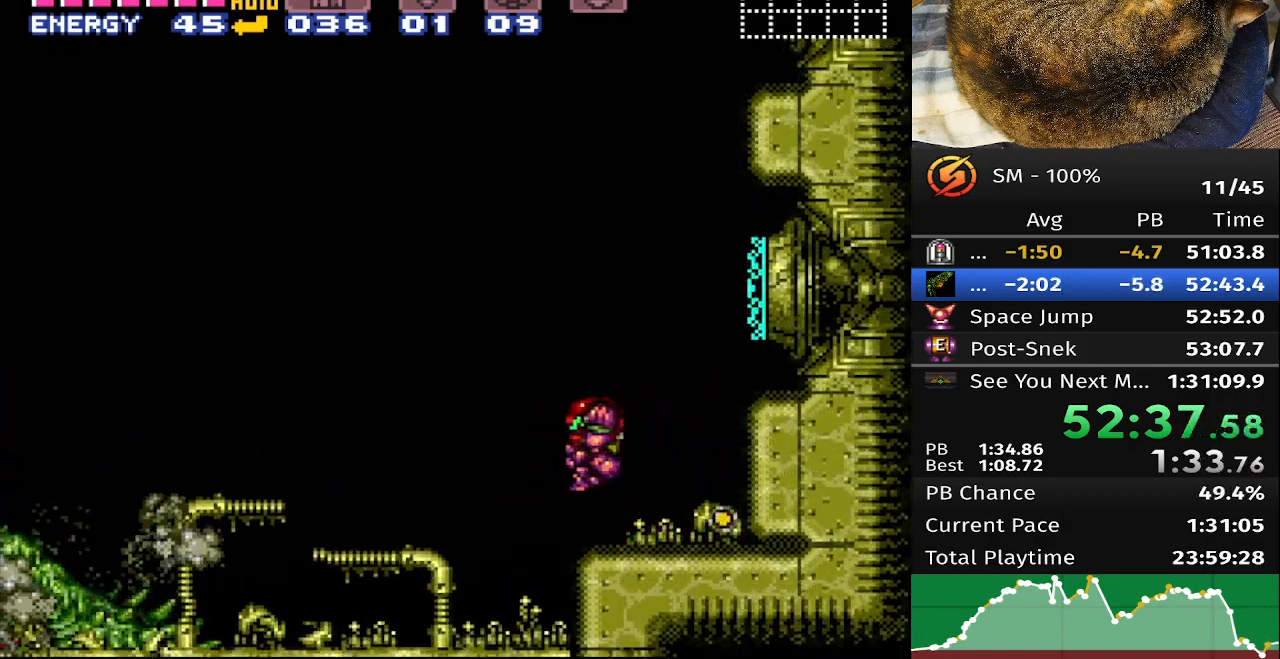
{"buttons": [], "events": [[67, "DPAD_RIGHT", "down"], [167, "DPAD_RIGHT", "up"]]}
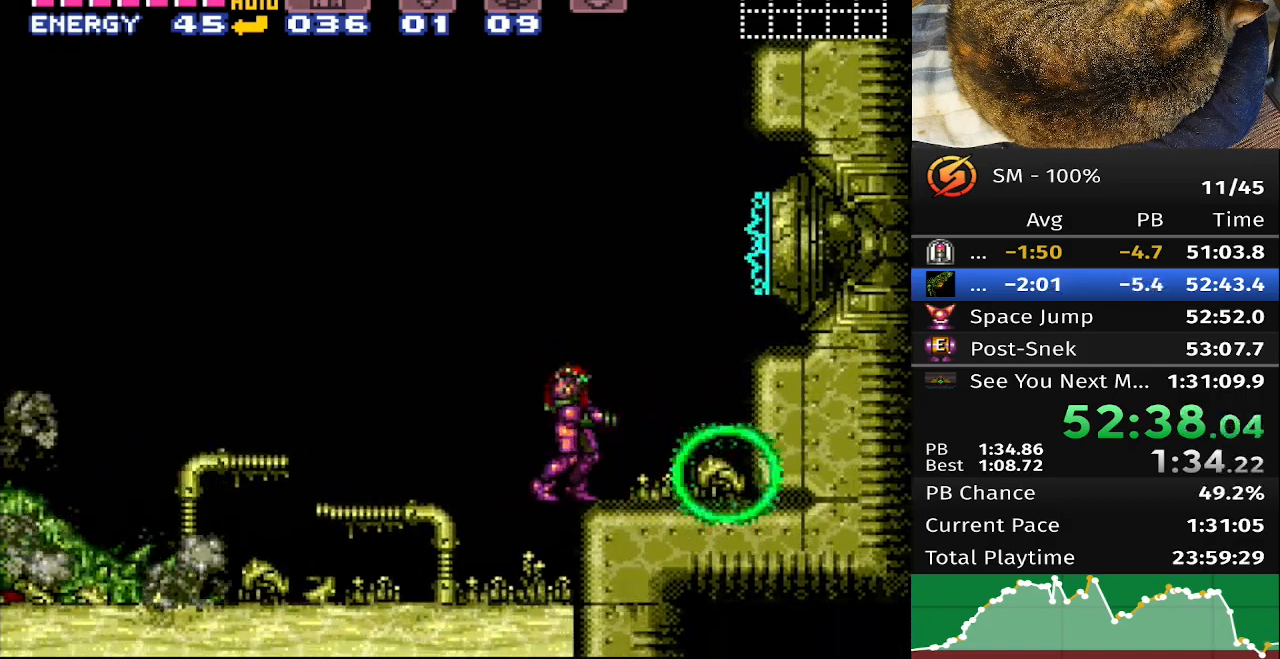
{"buttons": [], "events": []}
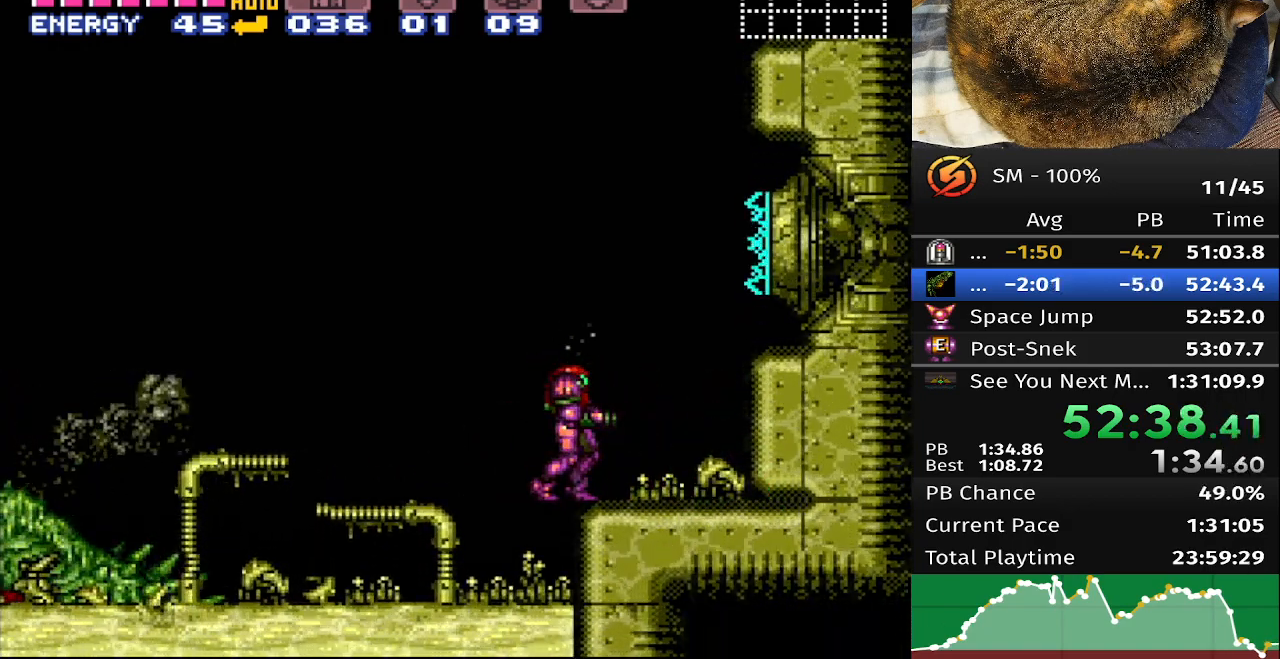
{"buttons": [], "events": []}
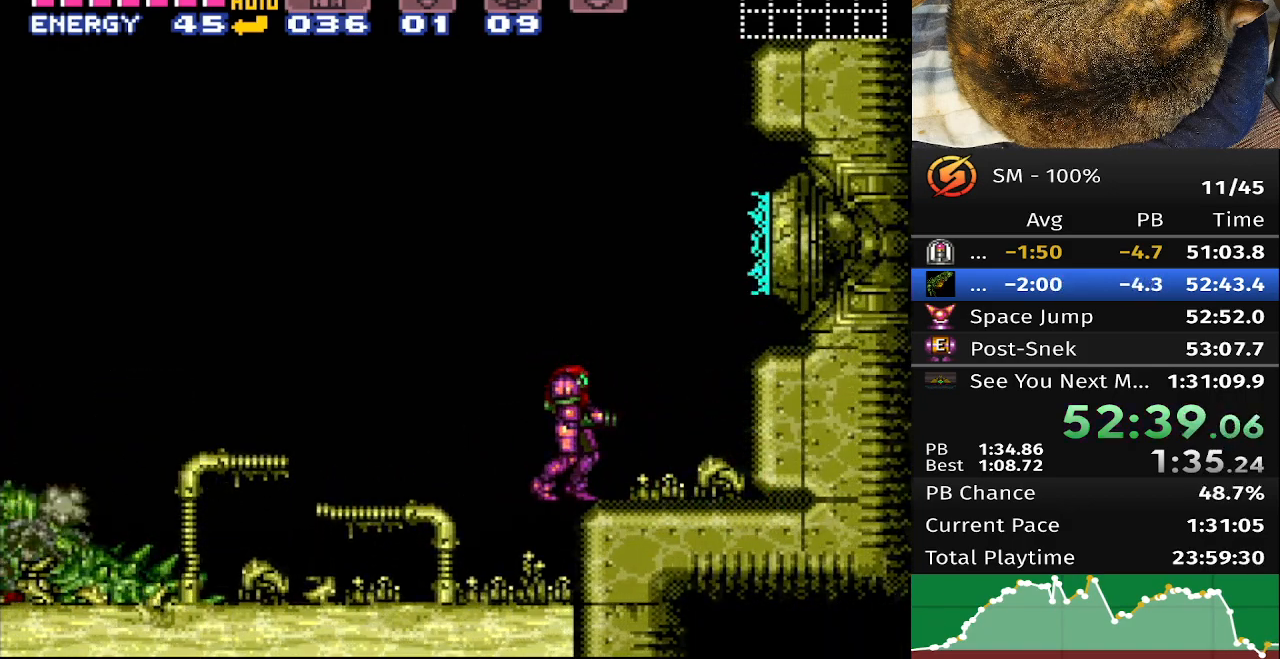
{"buttons": [], "events": []}
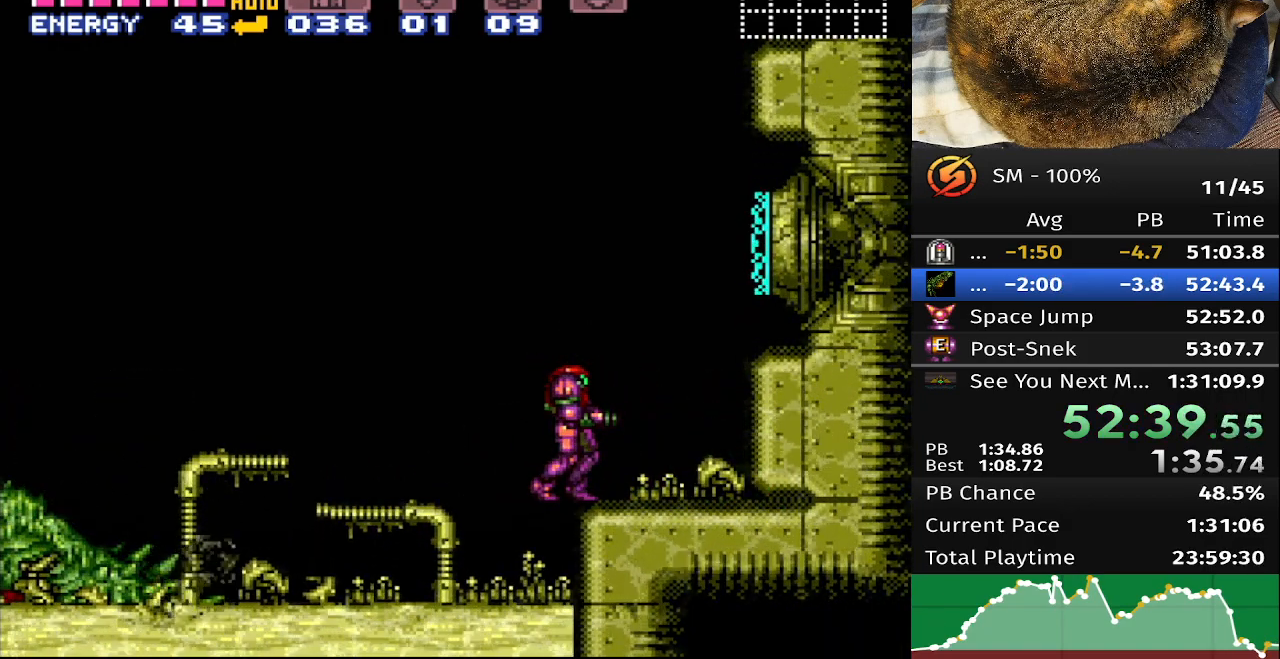
{"buttons": [], "events": []}
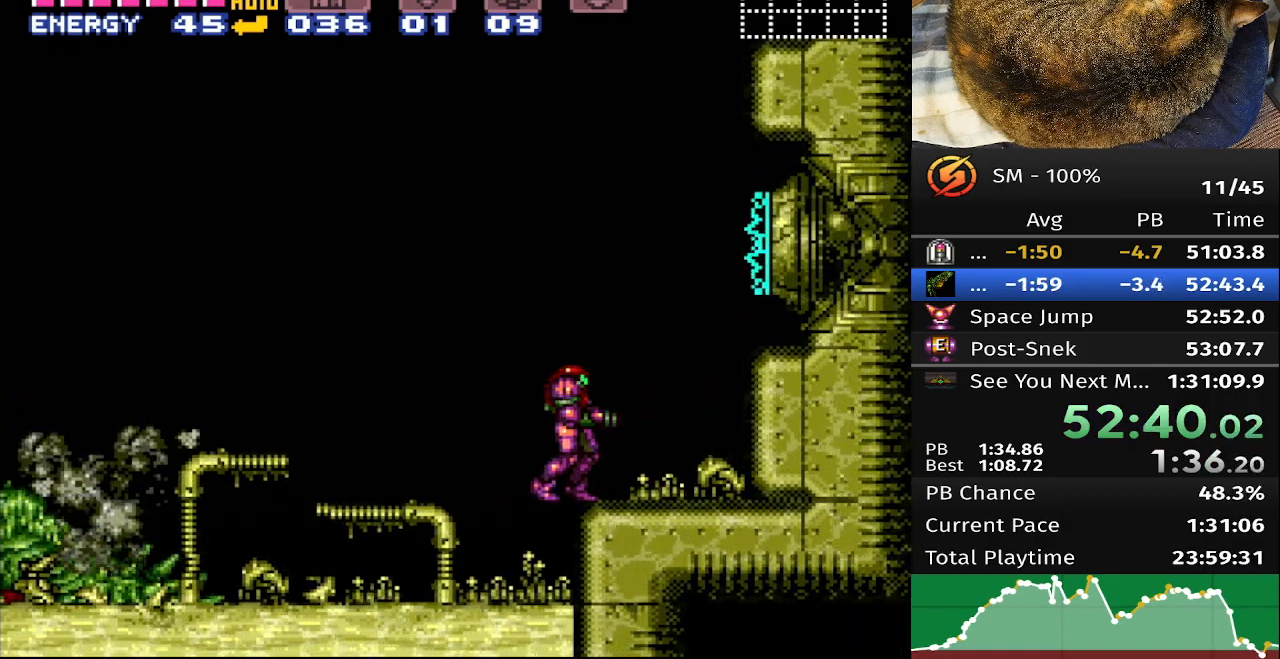
{"buttons": [], "events": []}
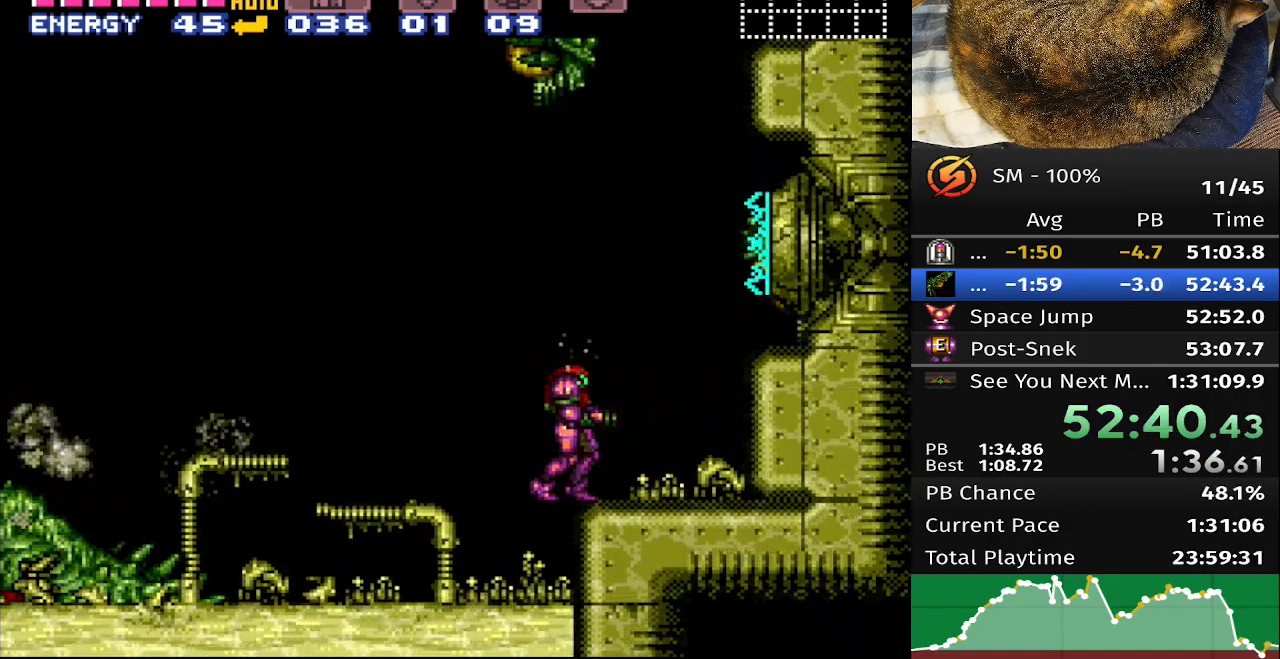
{"buttons": [], "events": [[183, "DPAD_RIGHT", "down"], [250, "DPAD_RIGHT", "up"]]}
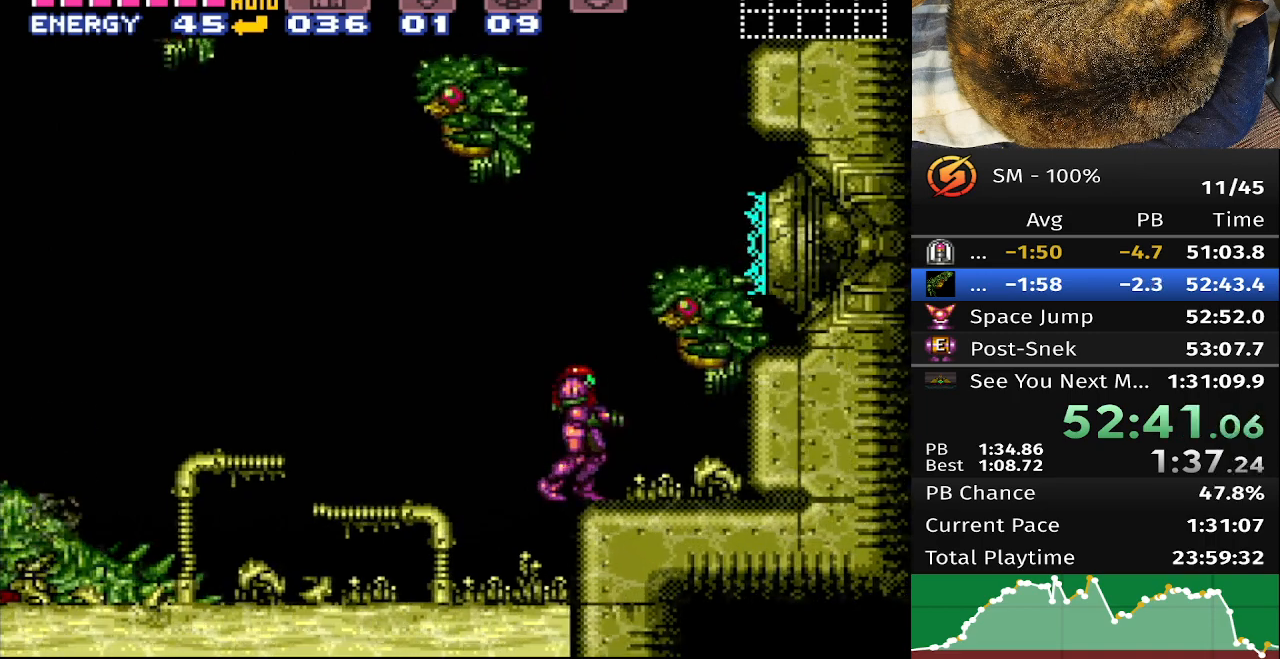
{"buttons": [], "events": []}
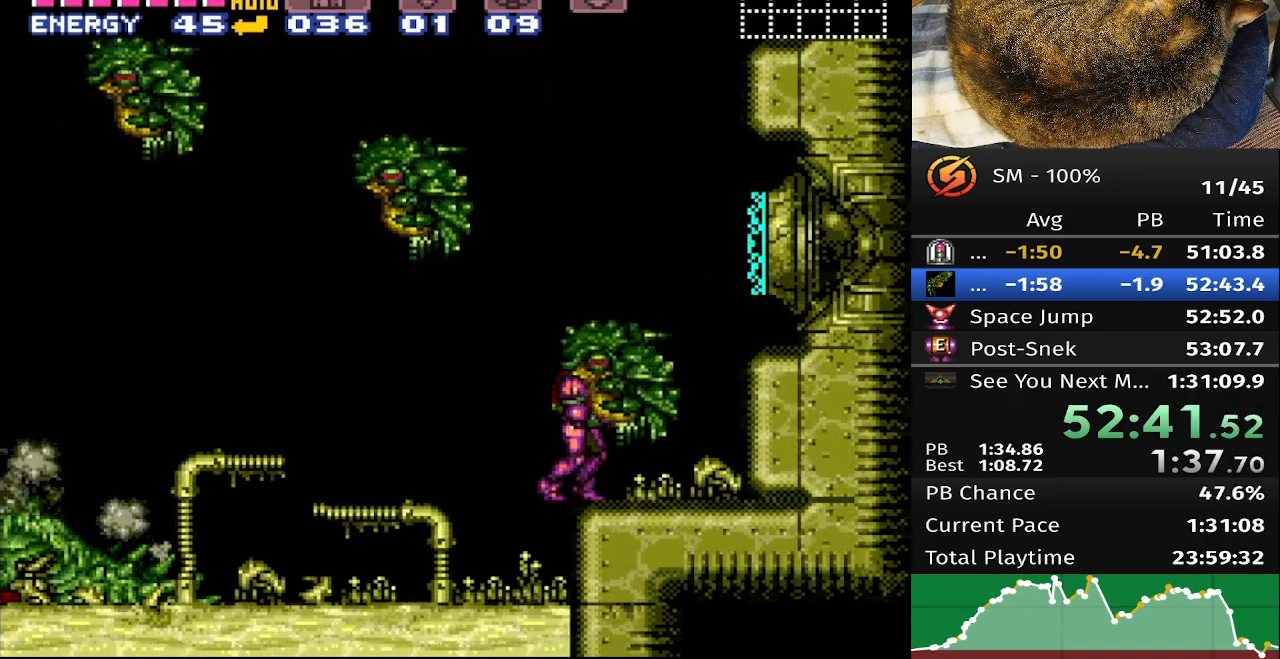
{"buttons": [], "events": []}
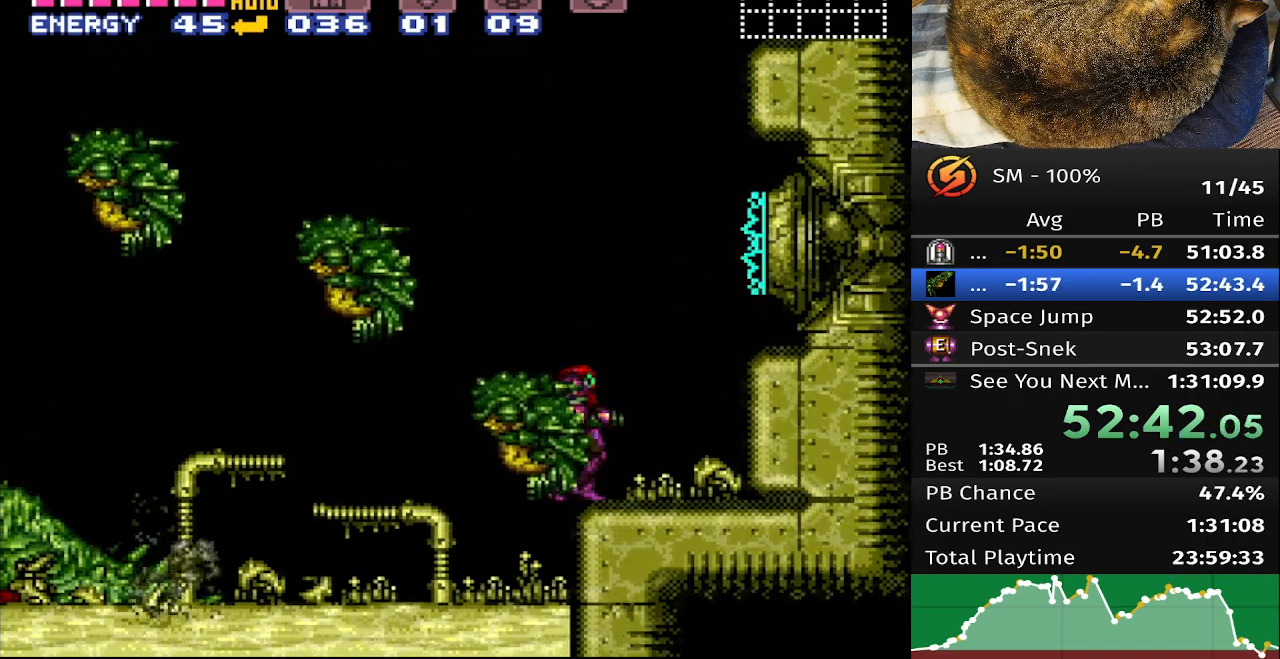
{"buttons": [], "events": []}
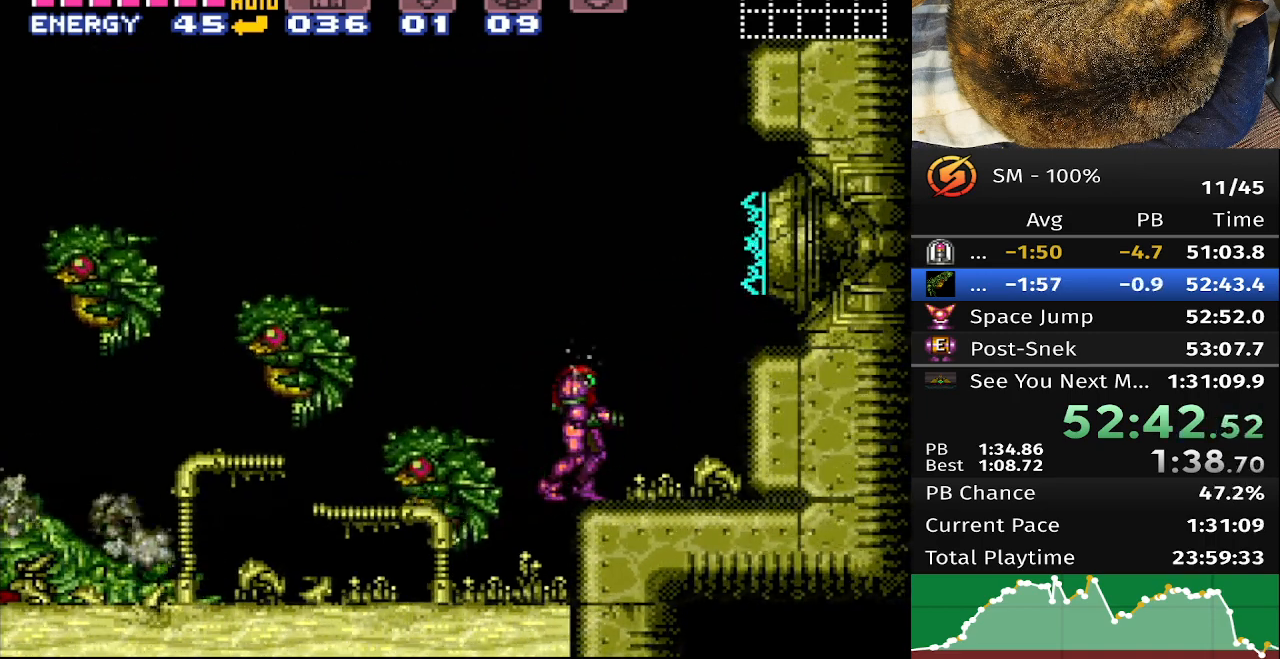
{"buttons": [], "events": []}